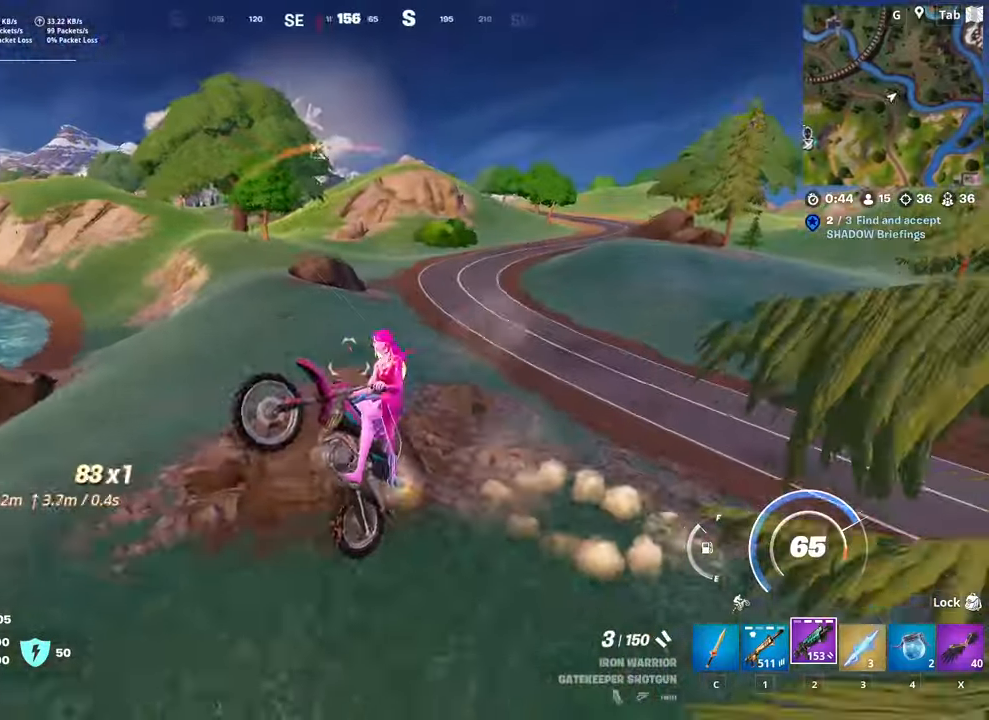
Gameplay with keyboard and mouse; each line is a JSON object with the keys and mouse buttons held at the frame after it. "events" lists presses ("down") and releases ("up") of "1", "2", "3", "4", "5", "a", "alt", "c", "caps_lock", "ctrl", "d", "e", "f", "g", "q", "r", "s", "shift", "space", "t", "tab", "v", "w", "x", "z", "mouse_left", "mouse_wheel" and "mouse_right" between this image and that frame as [ms after this image, input, new state], when the widget could be followed in between. "mouse_left", "mouse_wheel", "mouse_right" = the "left", "wheel", "right" buttons of the "mouse" list. No other keys are recorded. "wheel" means that the mouse wheel is clicked or scrolled. "mouse_move" is the direction in which the mouse moves at that frame (one of eight, or "still"), when it could be read.
{"keys": ["s"], "mouse": [], "mouse_move": "still", "events": []}
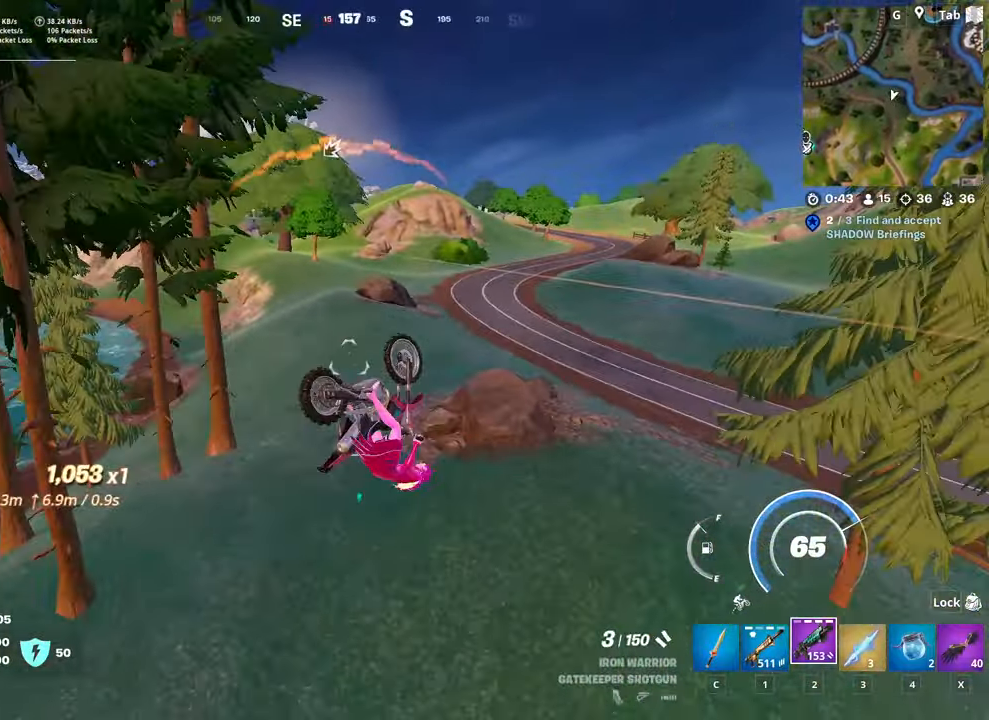
{"keys": ["s"], "mouse": [], "mouse_move": "left", "events": []}
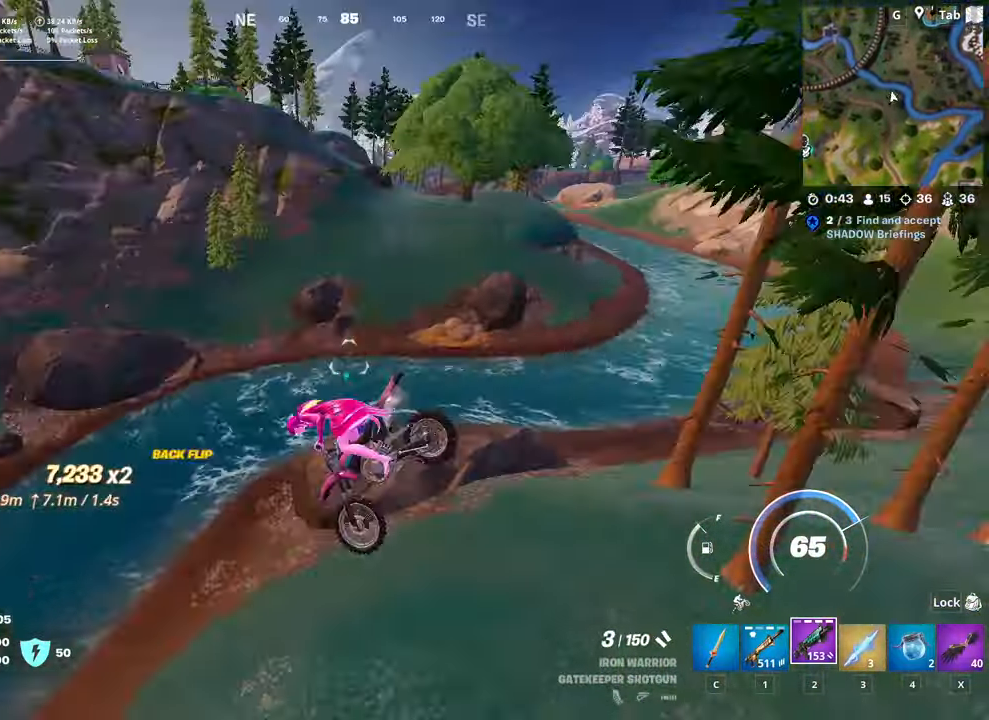
{"keys": ["s"], "mouse": [], "mouse_move": "still", "events": []}
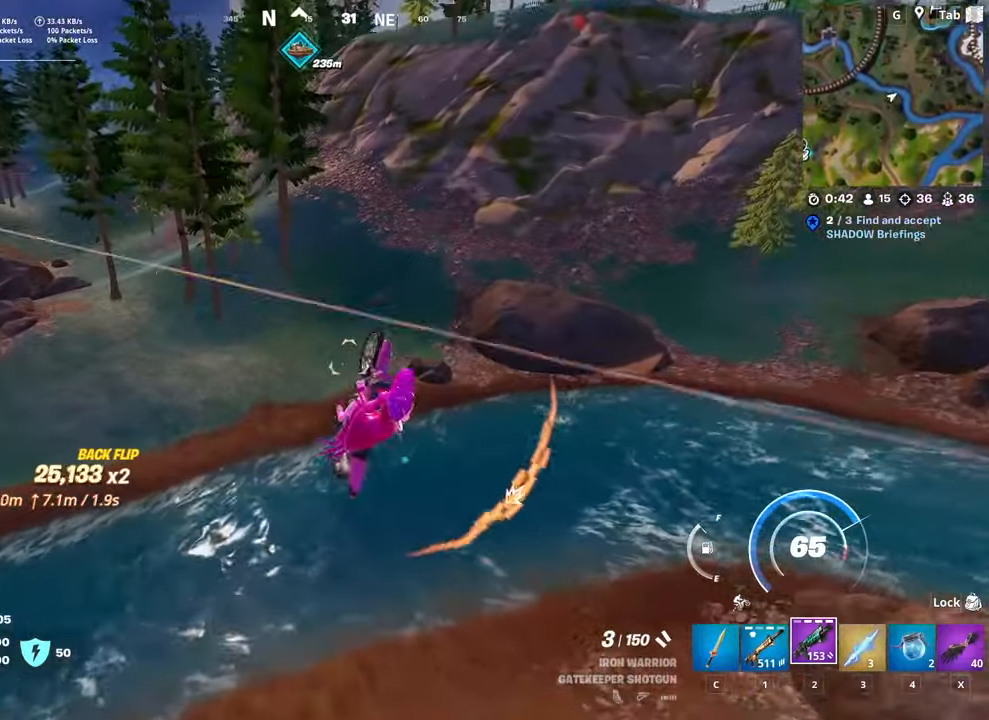
{"keys": ["s"], "mouse": [], "mouse_move": "still", "events": []}
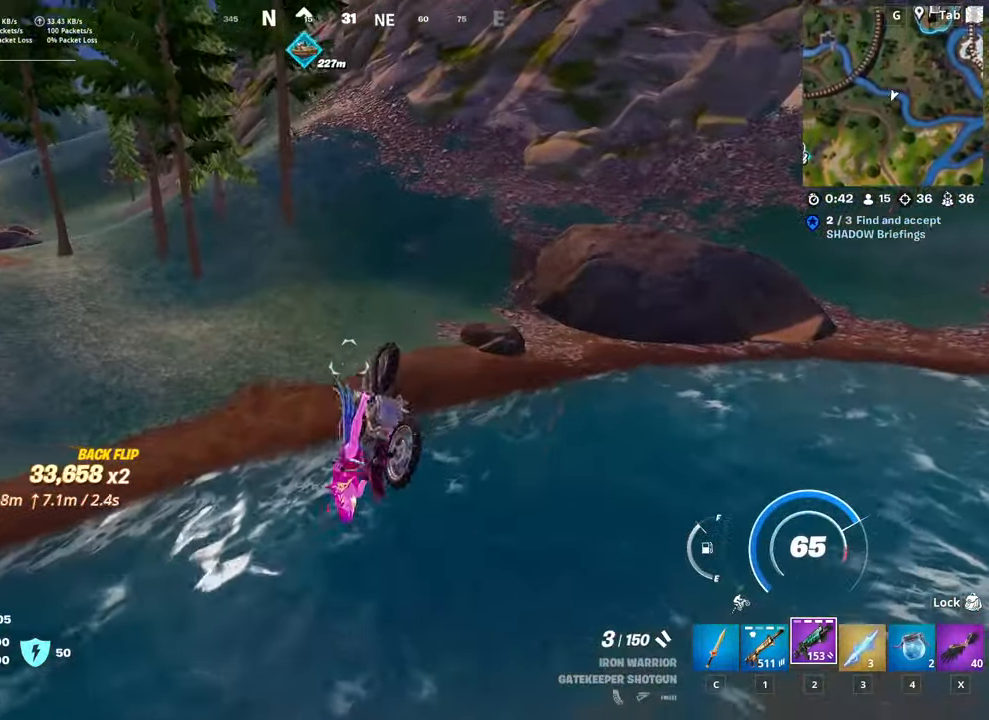
{"keys": ["s"], "mouse": [], "mouse_move": "still", "events": []}
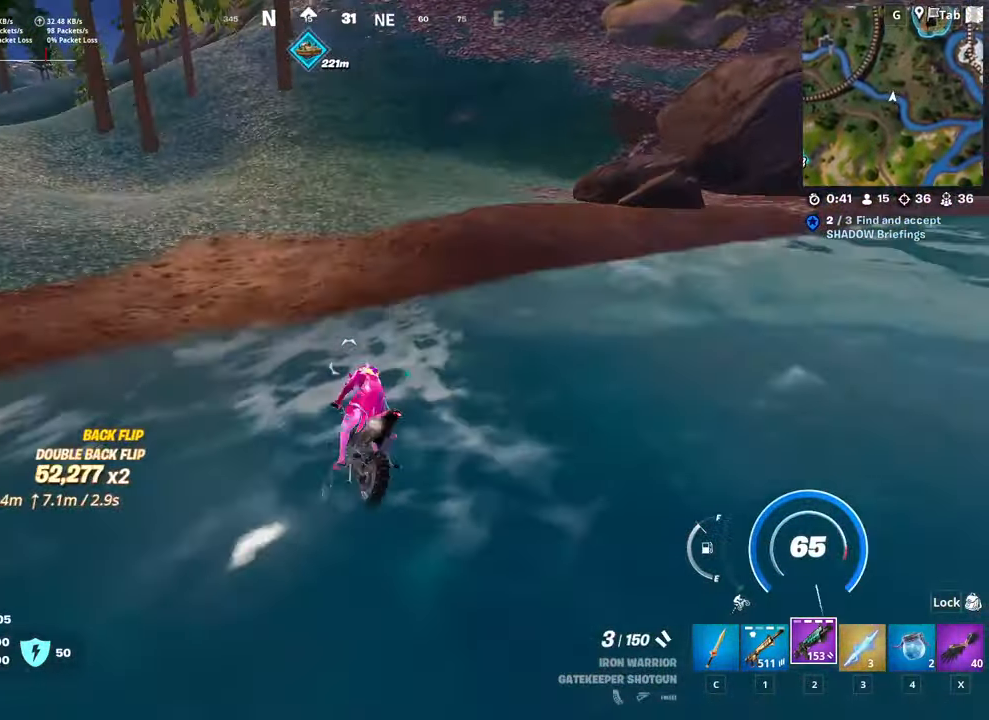
{"keys": ["w"], "mouse": [], "mouse_move": "right", "events": [[83, "s", "up"], [134, "w", "down"]]}
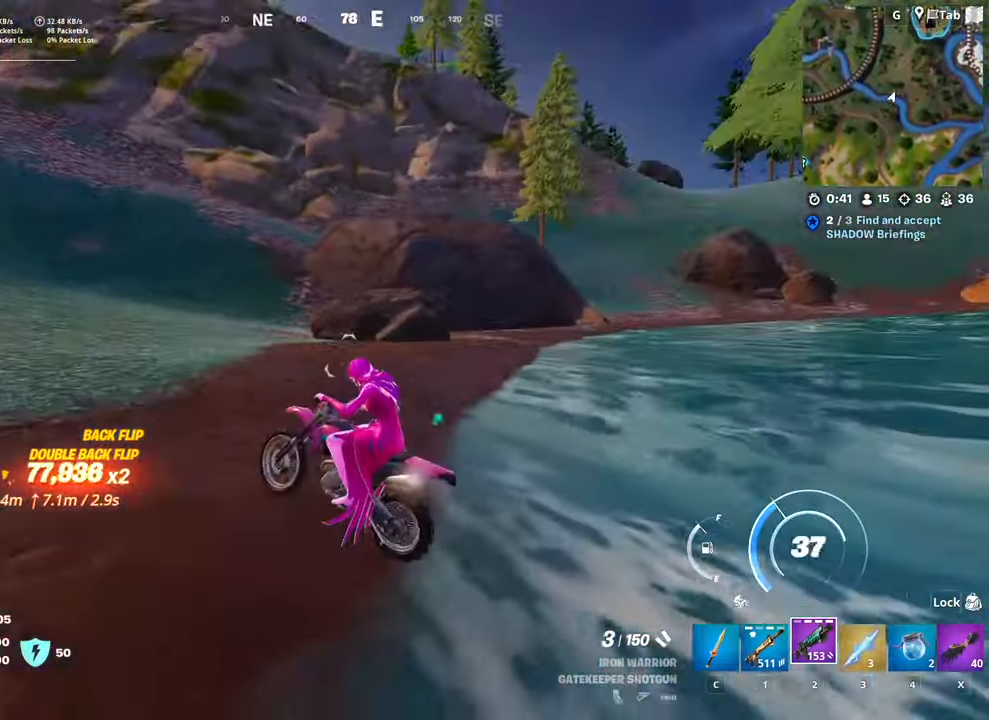
{"keys": ["w"], "mouse": [], "mouse_move": "right", "events": []}
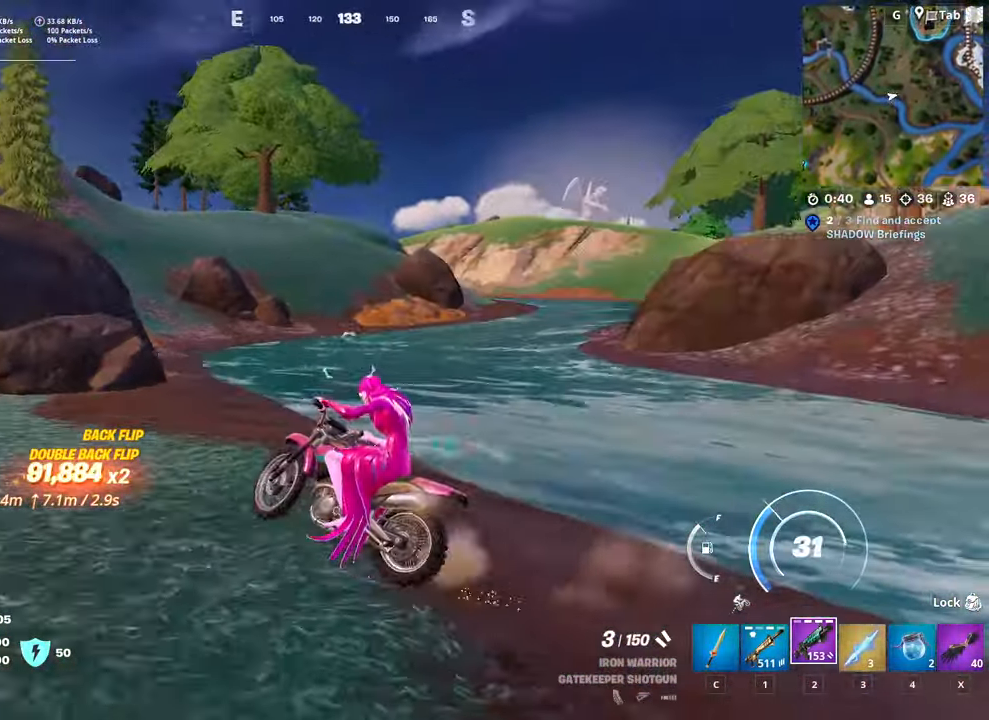
{"keys": ["d", "space", "w"], "mouse": [], "mouse_move": "down", "events": [[250, "space", "down"], [451, "d", "down"]]}
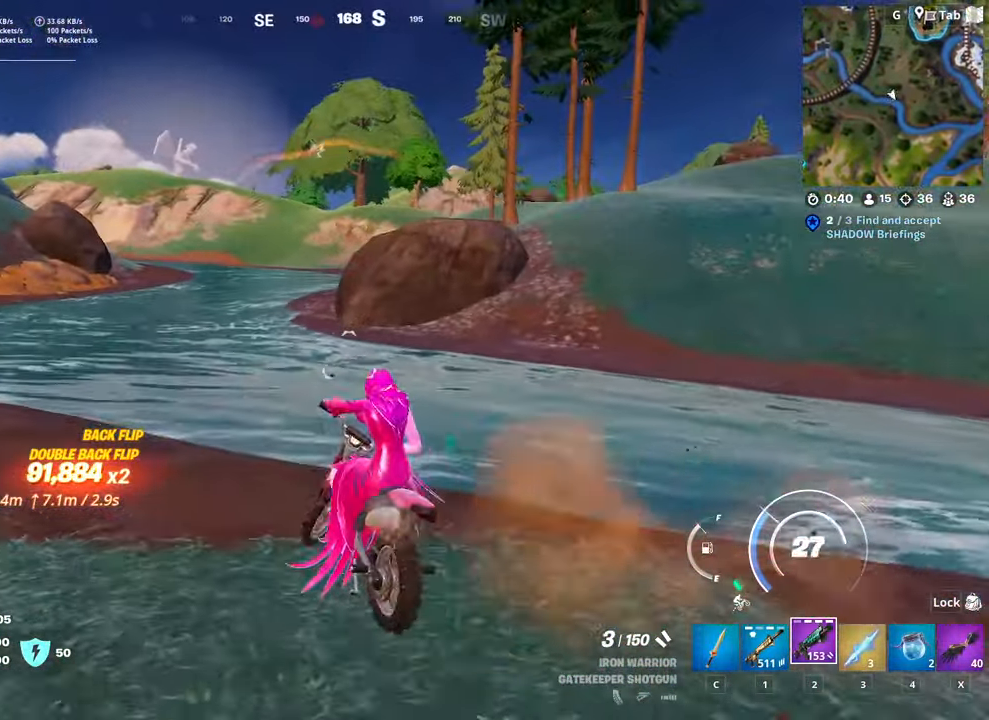
{"keys": ["space", "w"], "mouse": [], "mouse_move": "still", "events": [[233, "d", "up"]]}
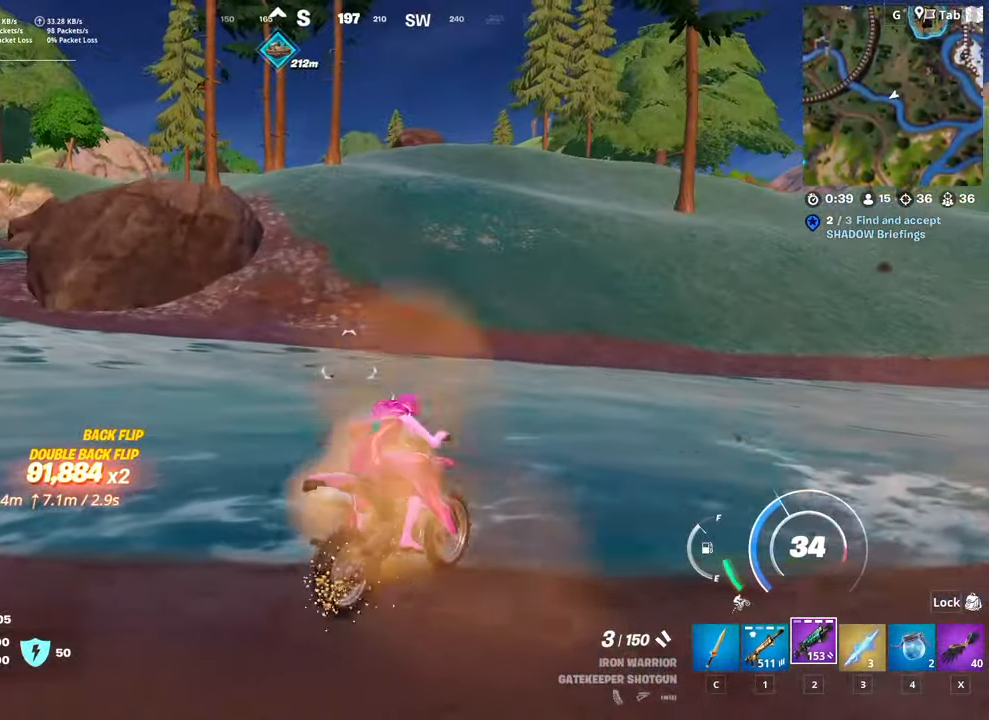
{"keys": ["w"], "mouse": [], "mouse_move": "up-left", "events": [[200, "space", "up"]]}
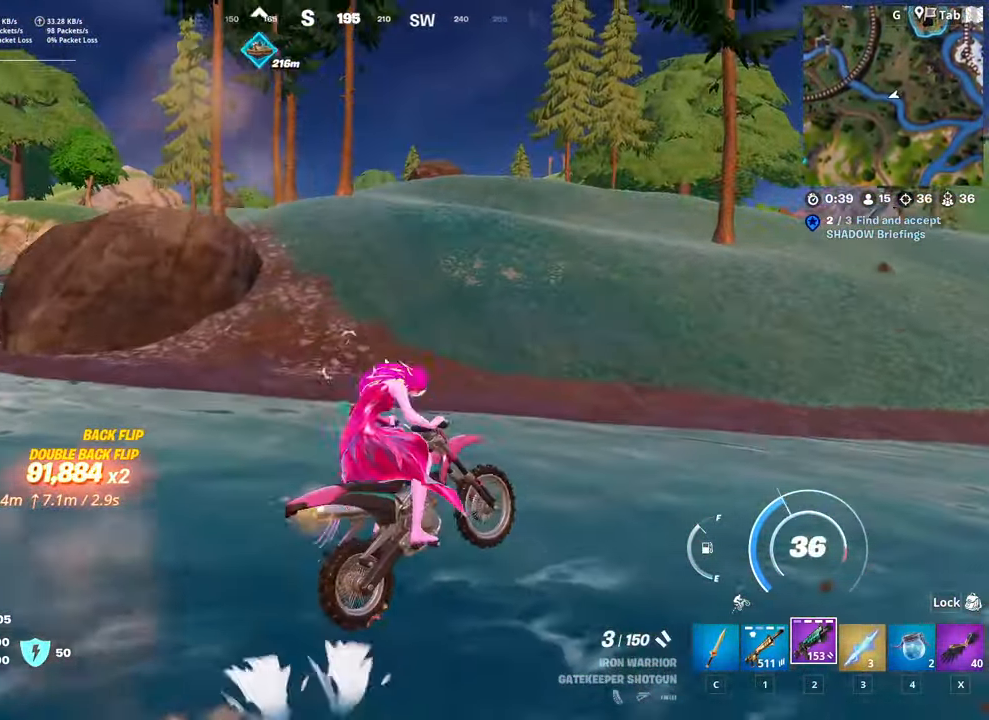
{"keys": ["a", "w"], "mouse": [], "mouse_move": "still", "events": [[349, "a", "down"]]}
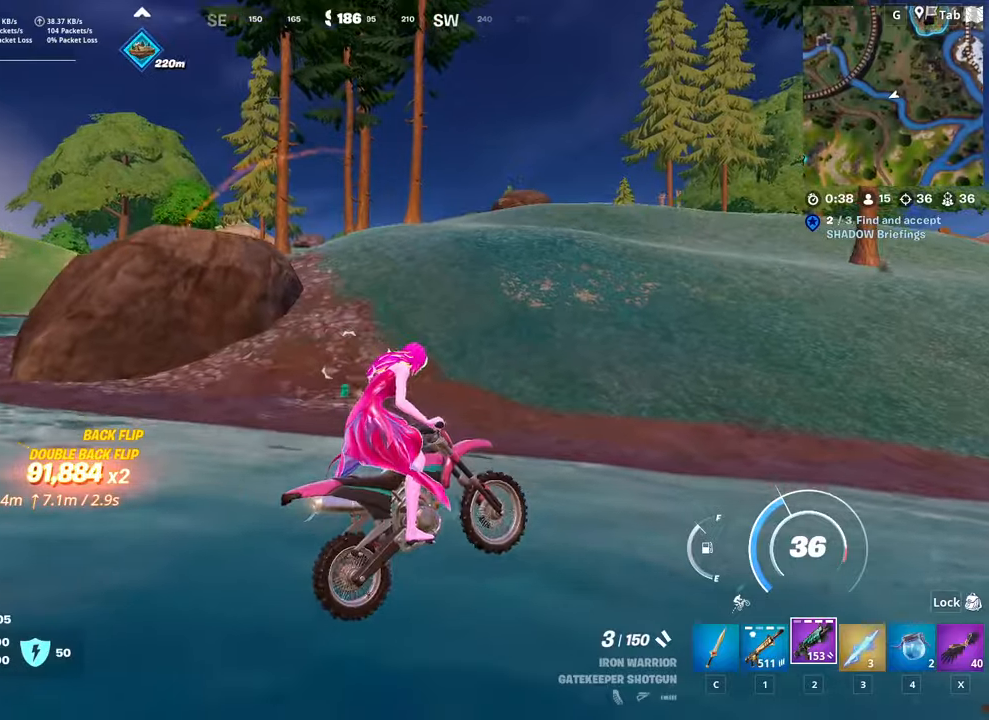
{"keys": ["w"], "mouse": [], "mouse_move": "still", "events": [[133, "a", "up"]]}
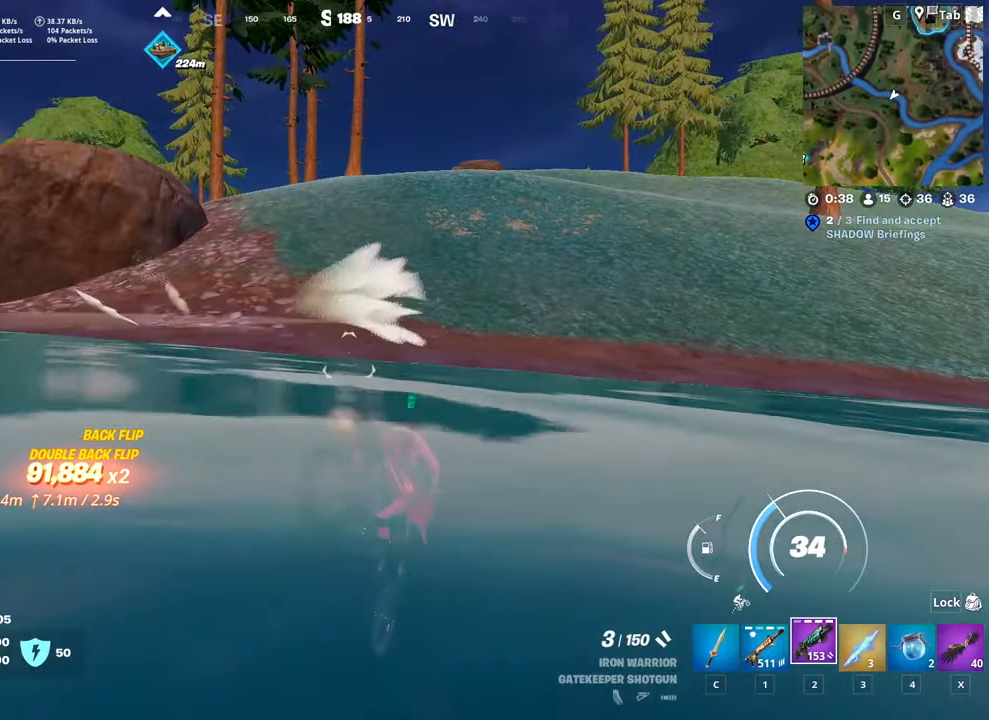
{"keys": ["w"], "mouse": [], "mouse_move": "still", "events": []}
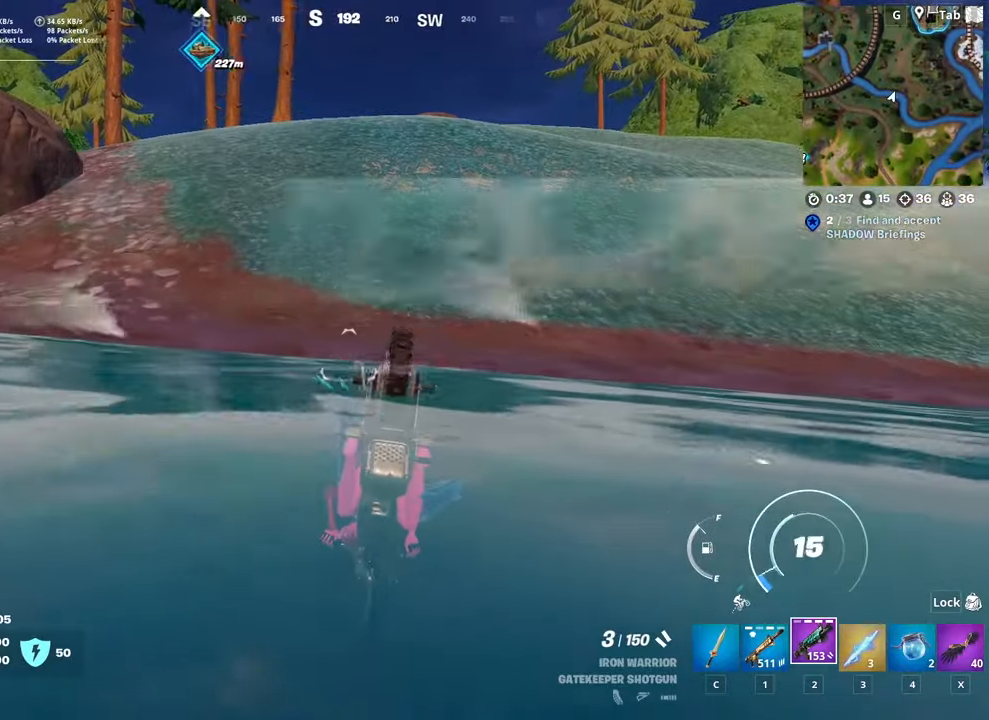
{"keys": ["w"], "mouse": [], "mouse_move": "down-left", "events": []}
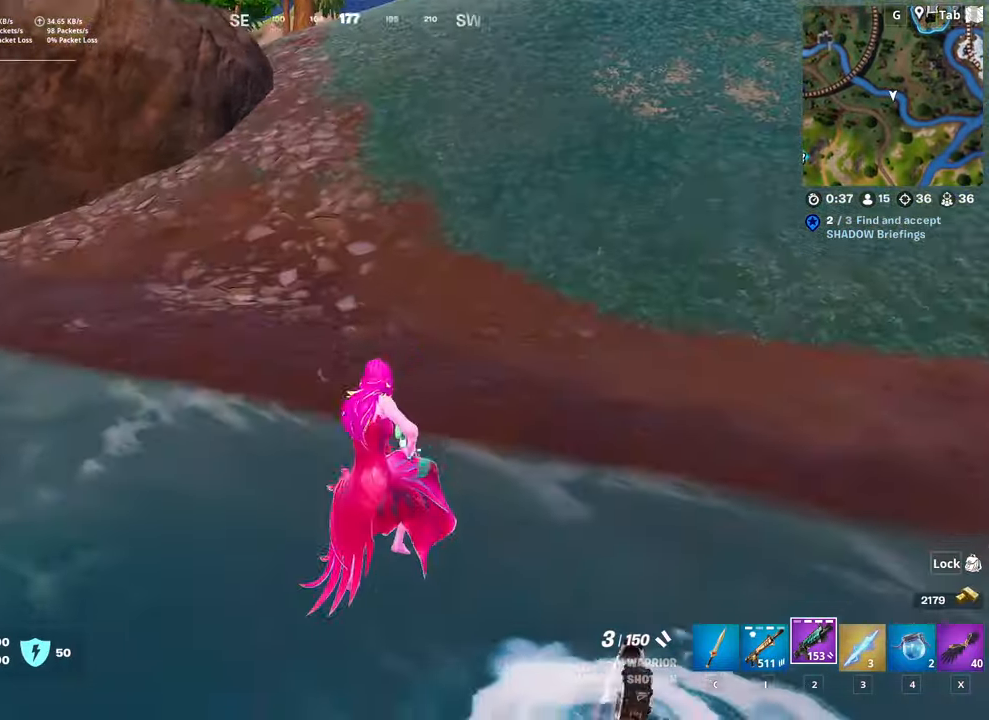
{"keys": ["w"], "mouse": [], "mouse_move": "up", "events": [[34, "e", "down"], [468, "e", "up"]]}
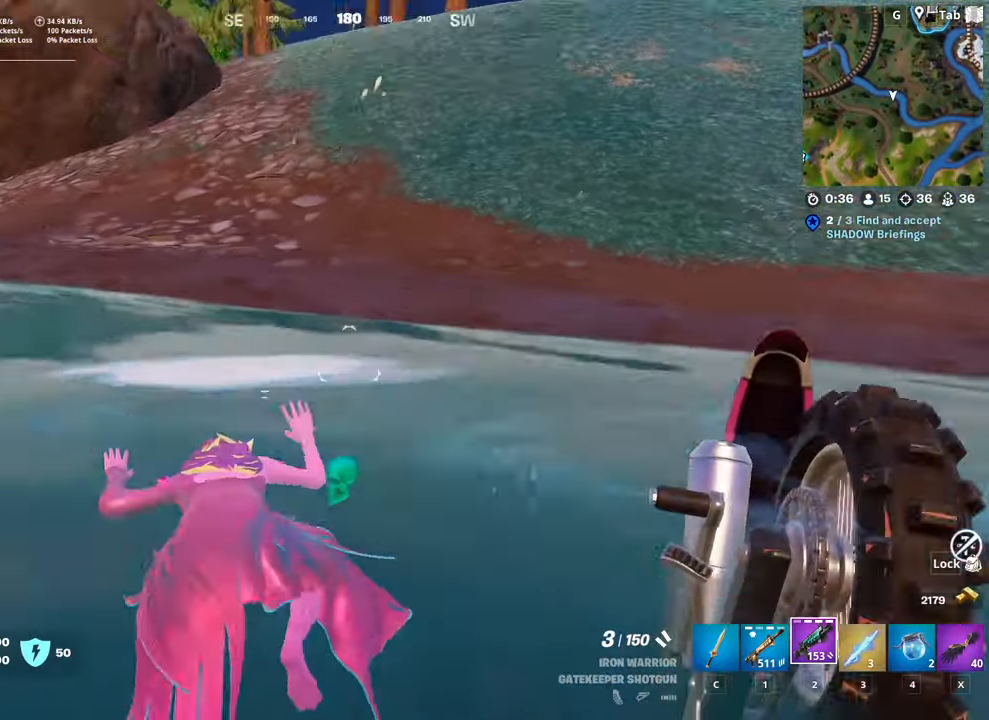
{"keys": ["w"], "mouse": [], "mouse_move": "still", "events": [[150, "ctrl", "down"], [434, "ctrl", "up"]]}
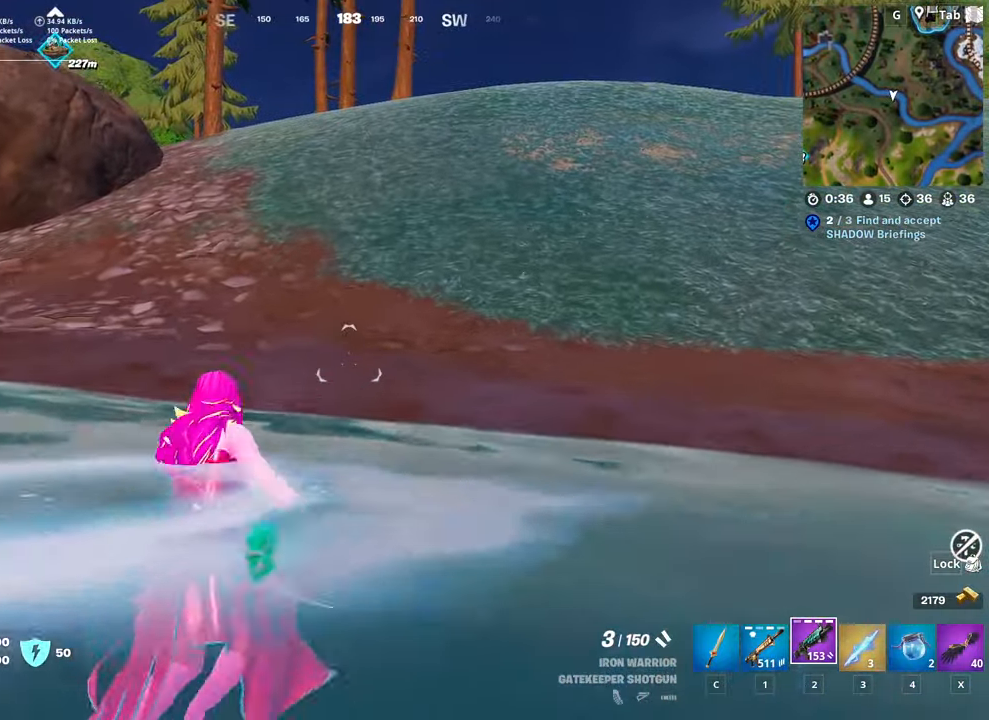
{"keys": ["ctrl", "d", "w"], "mouse": [], "mouse_move": "left", "events": [[484, "ctrl", "down"], [484, "d", "down"]]}
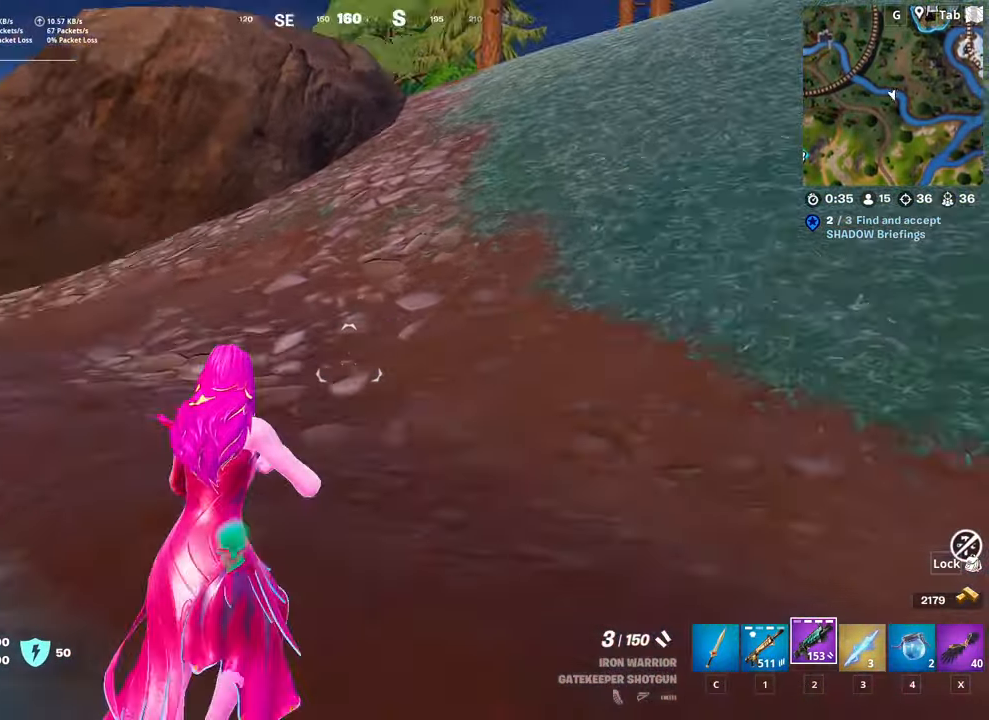
{"keys": ["1", "d", "w"], "mouse": [], "mouse_move": "still", "events": [[267, "ctrl", "up"], [500, "1", "down"]]}
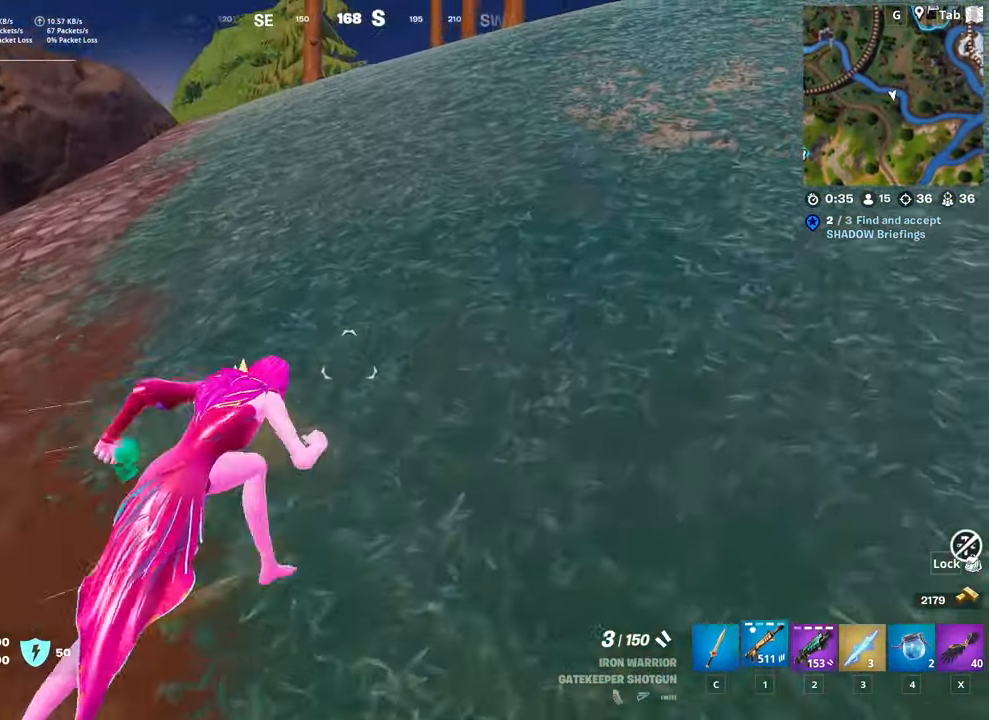
{"keys": ["d", "w"], "mouse": [], "mouse_move": "still", "events": [[201, "1", "up"]]}
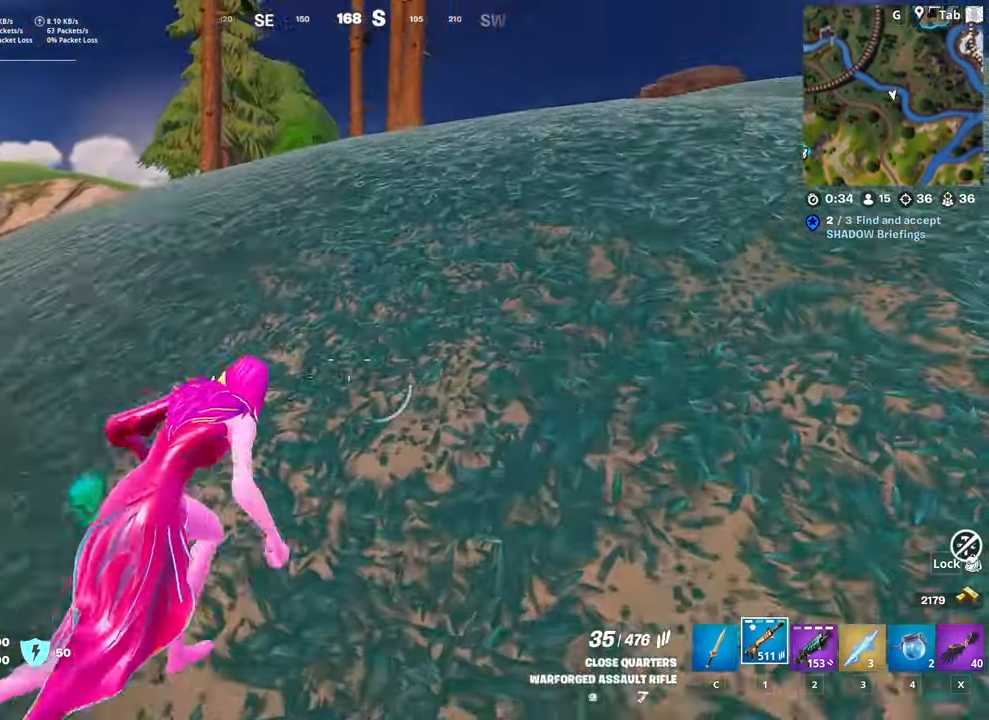
{"keys": ["d", "w"], "mouse": [], "mouse_move": "left", "events": []}
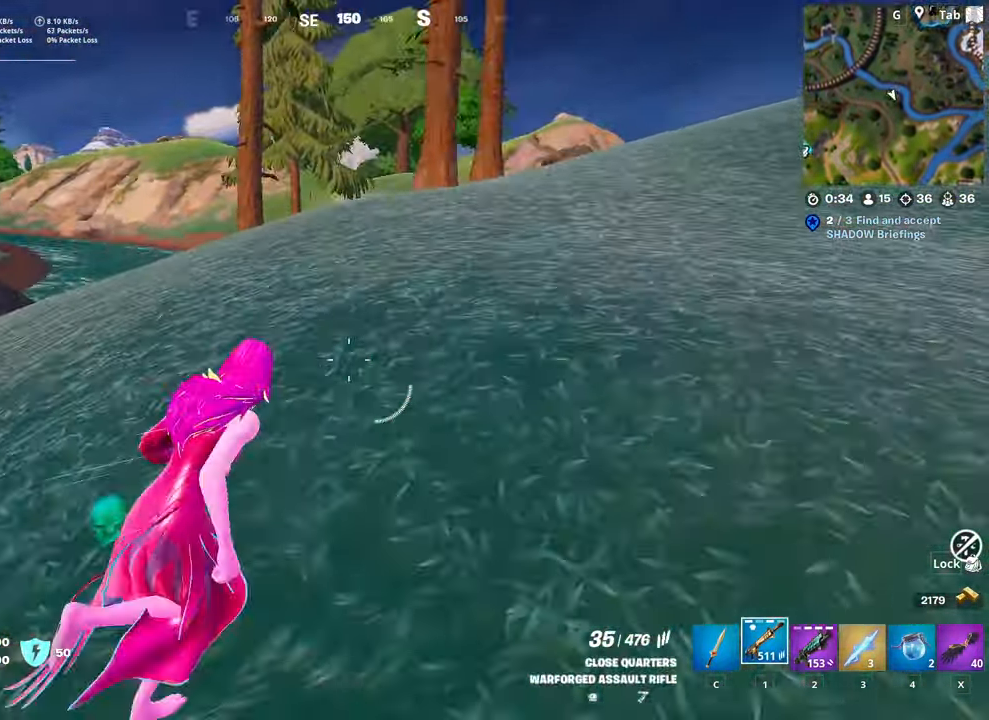
{"keys": ["d", "w"], "mouse": [], "mouse_move": "up", "events": []}
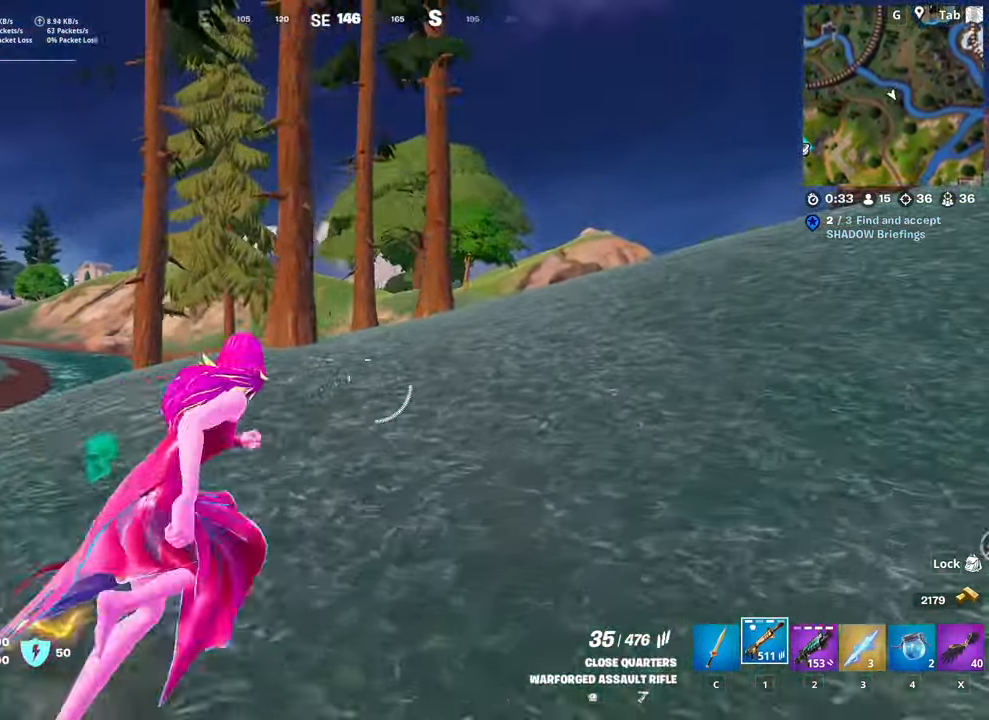
{"keys": ["w"], "mouse": ["right"], "mouse_move": "still", "events": [[200, "d", "up"], [434, "mouse_right", "down"]]}
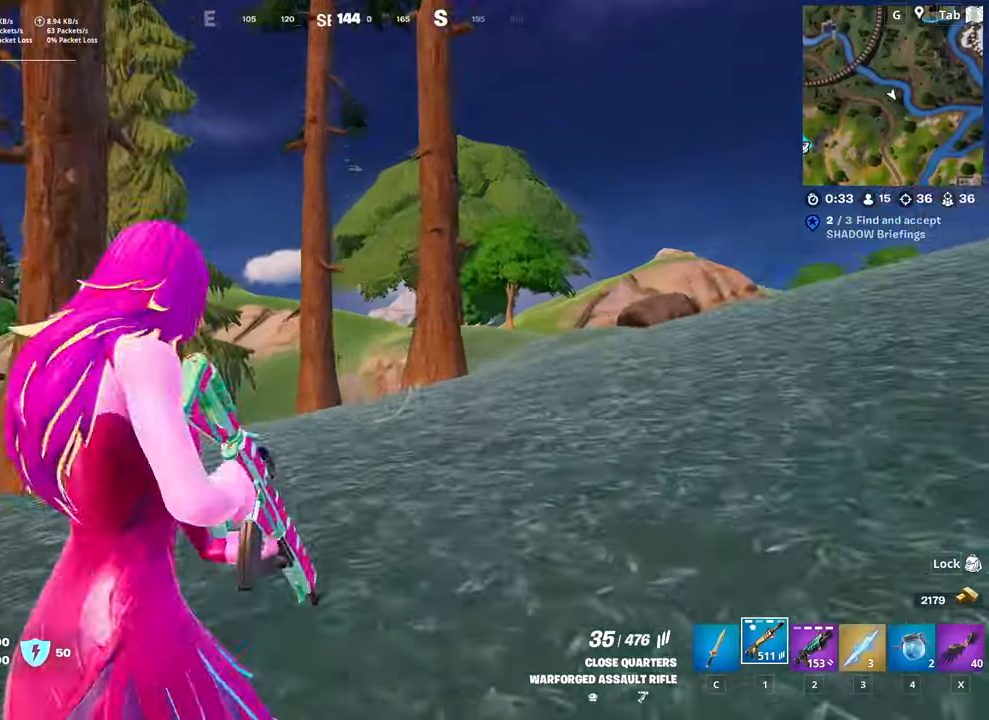
{"keys": ["space", "w"], "mouse": ["right"], "mouse_move": "still", "events": [[117, "d", "down"], [117, "shift", "down"], [350, "shift", "up"], [350, "space", "down"], [450, "d", "up"]]}
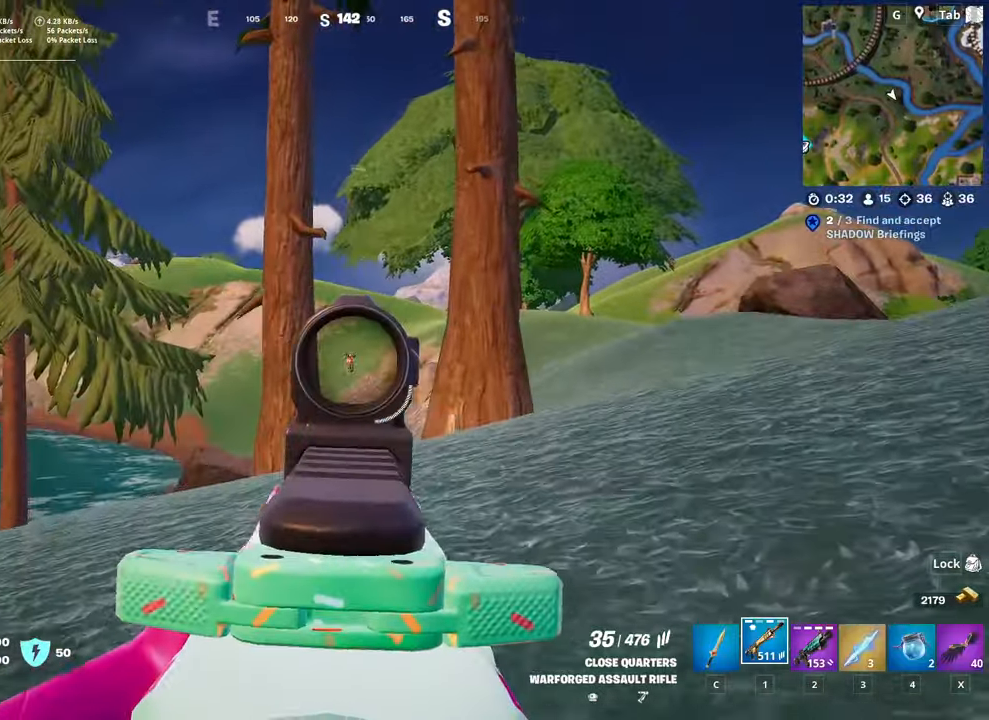
{"keys": ["w"], "mouse": ["left", "right"], "mouse_move": "down", "events": [[34, "mouse_left", "down"], [84, "space", "up"], [184, "shift", "down"], [417, "shift", "up"]]}
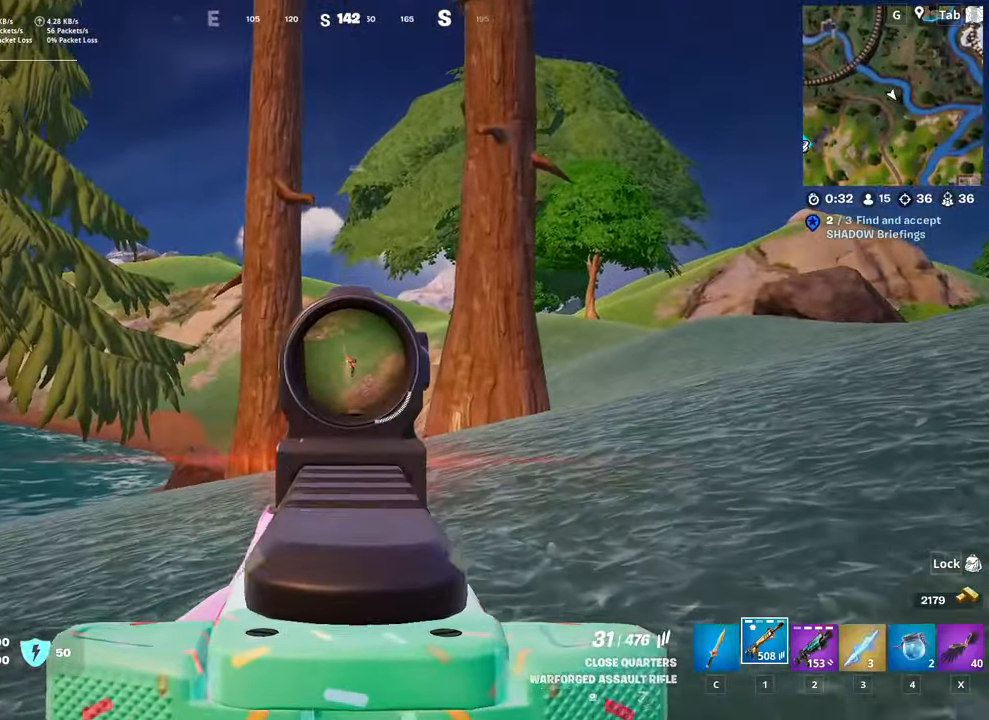
{"keys": ["w"], "mouse": ["left", "right"], "mouse_move": "down", "events": []}
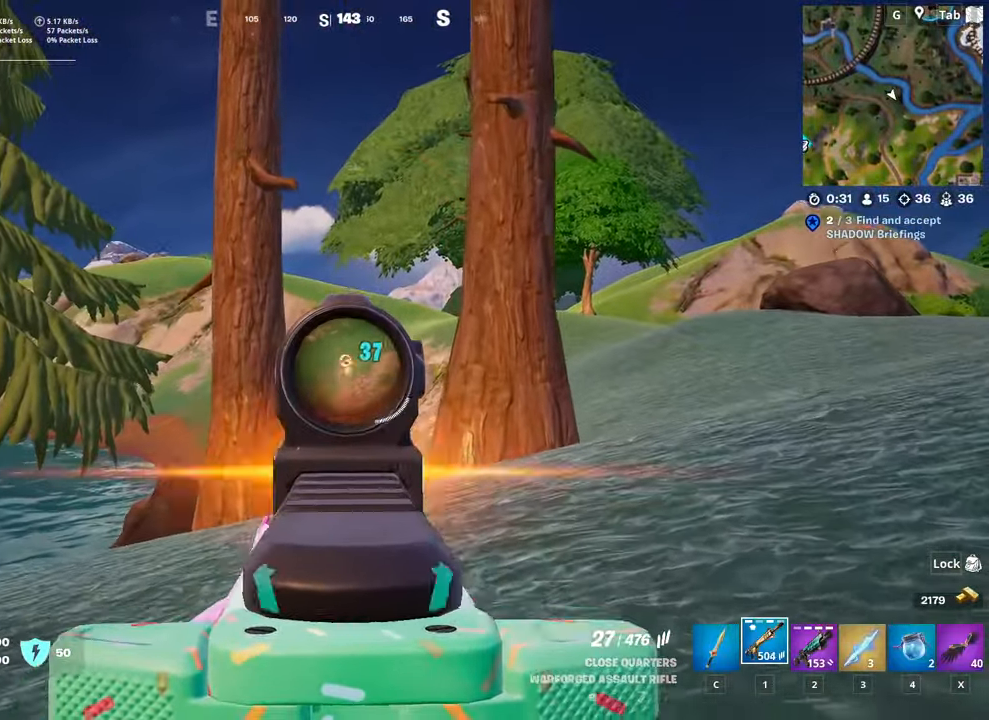
{"keys": ["d", "w"], "mouse": ["right"], "mouse_move": "still", "events": [[451, "mouse_left", "up"], [484, "d", "down"]]}
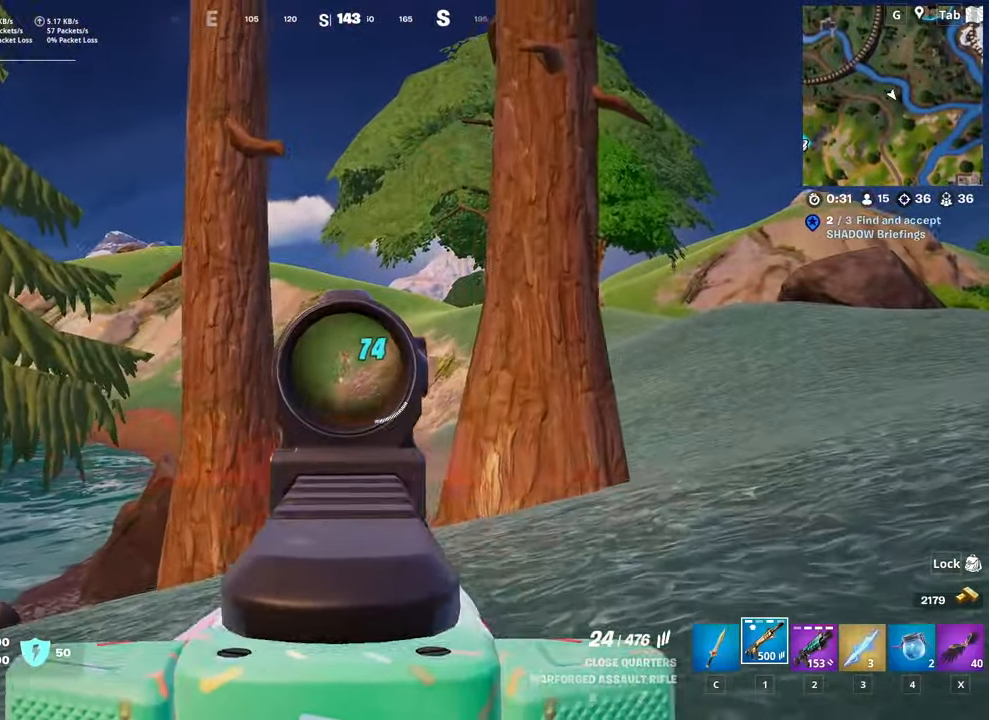
{"keys": ["shift", "w"], "mouse": ["left", "right"], "mouse_move": "up-right", "events": [[133, "d", "up"], [133, "space", "down"], [267, "space", "up"], [367, "mouse_left", "down"], [450, "shift", "down"]]}
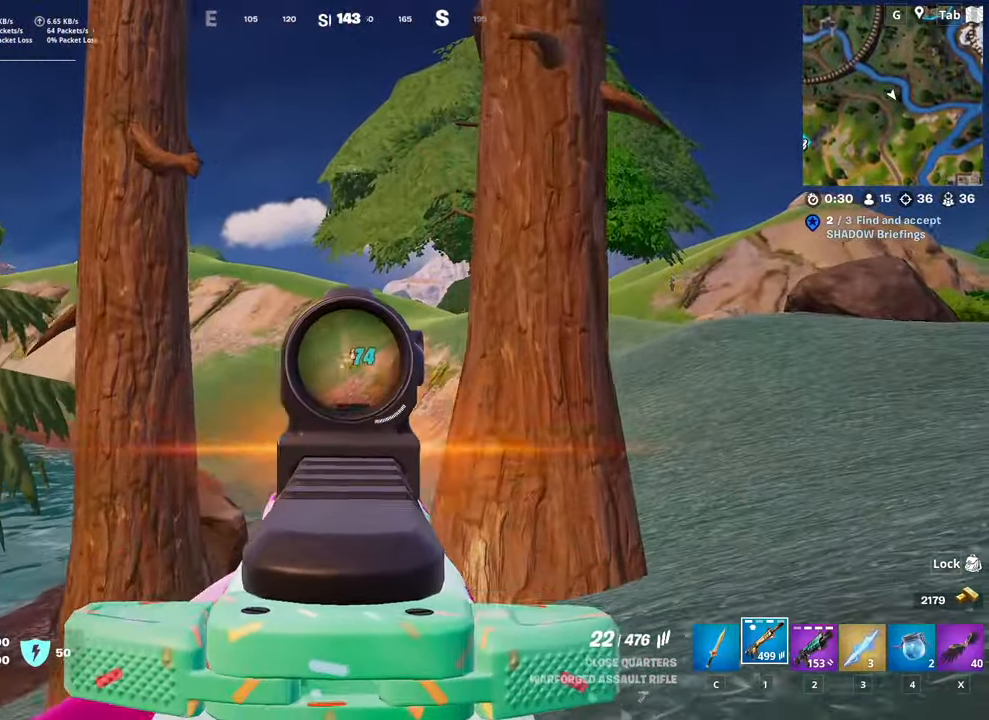
{"keys": ["w"], "mouse": ["left", "right"], "mouse_move": "still", "events": [[201, "shift", "up"]]}
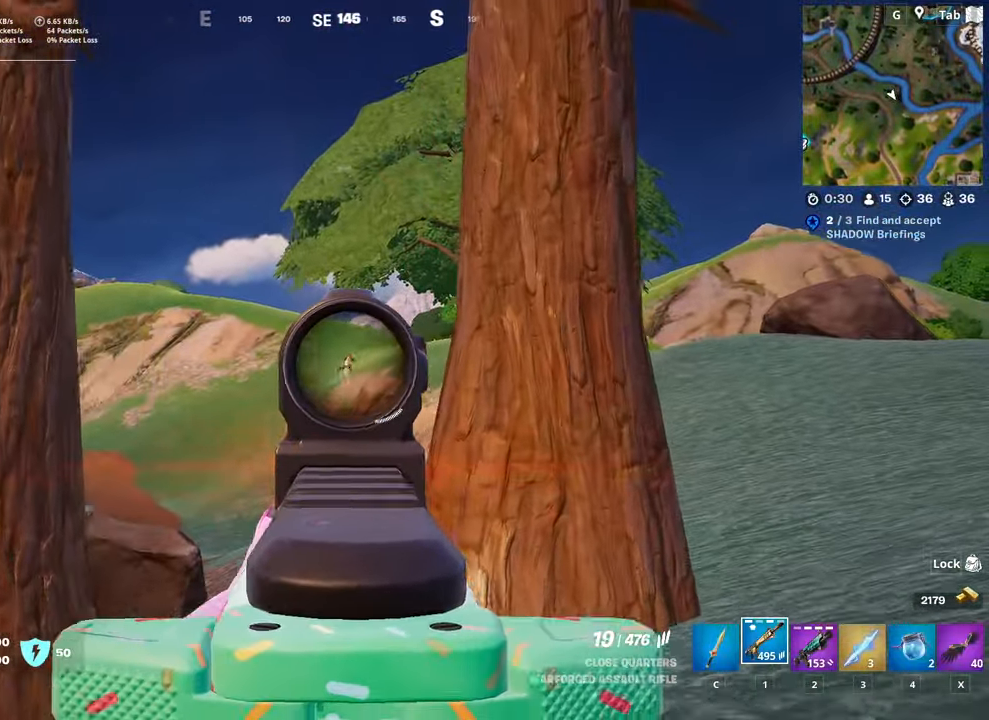
{"keys": ["w"], "mouse": ["left", "right"], "mouse_move": "up-right", "events": []}